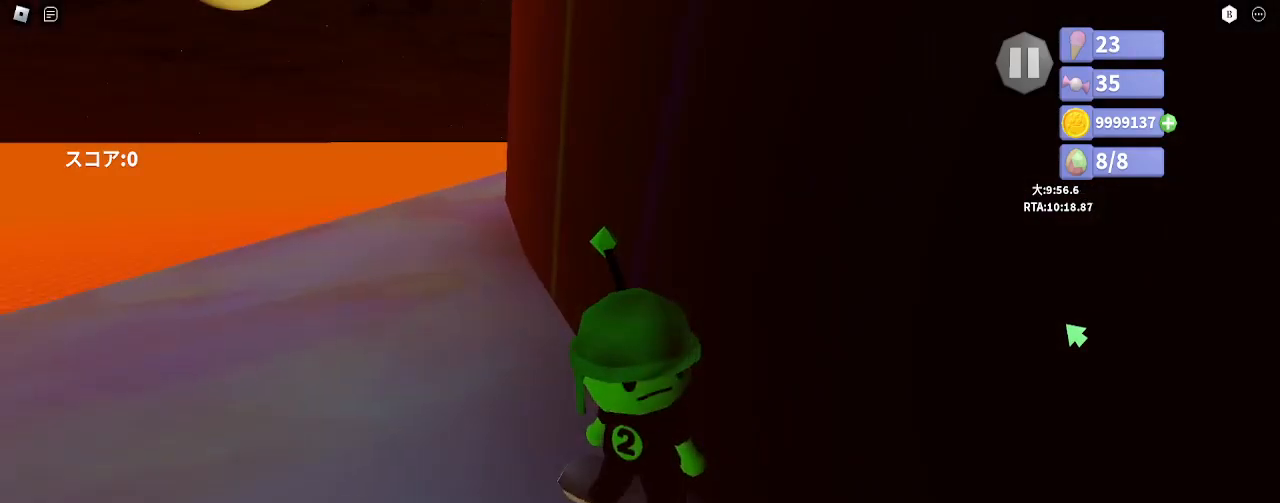
Gameplay with keyboard and mouse; each line is a JSON object with the keys and mouse buttons held at the frame after it. "events" lists presses ("down") and releases ("up") of "a", "ctrl", "d", "e", "q", "s", "shift", "space", "w", "mouse_left", "mouse_wheel", "mouse_right", "mouse_mb4" and "mouse_mb5" between this image and that frame as [ms after this image, input, new state], when the widget could be followed in between. "mouse_left", "mouse_wheel", "mouse_right", "mouse_mb4", "mouse_mb5" = the "left", "wheel", "right", "mb4", "mb5" buttons of the "mouse" list. No other keys are recorded. "wheel" means that the mouse wheel is clicked or scrolled. Mouse movement is not recorded.
{"keys": ["w"], "mouse": ["right"], "events": [[433, "w", "down"]]}
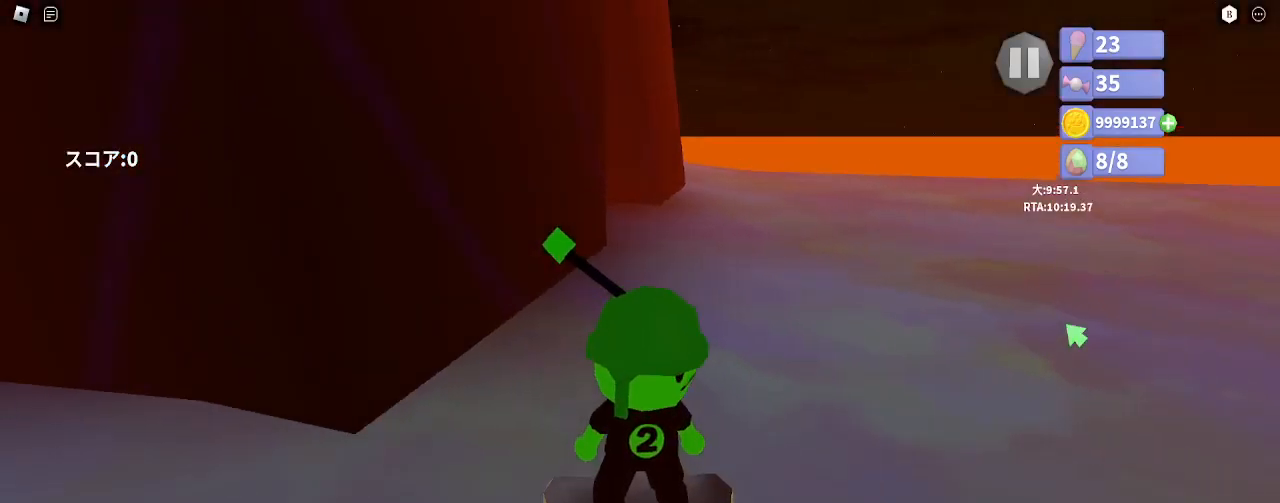
{"keys": [], "mouse": [], "events": [[17, "shift", "down"], [50, "mouse_right", "up"], [100, "shift", "up"], [250, "e", "down"], [317, "e", "up"], [433, "w", "up"]]}
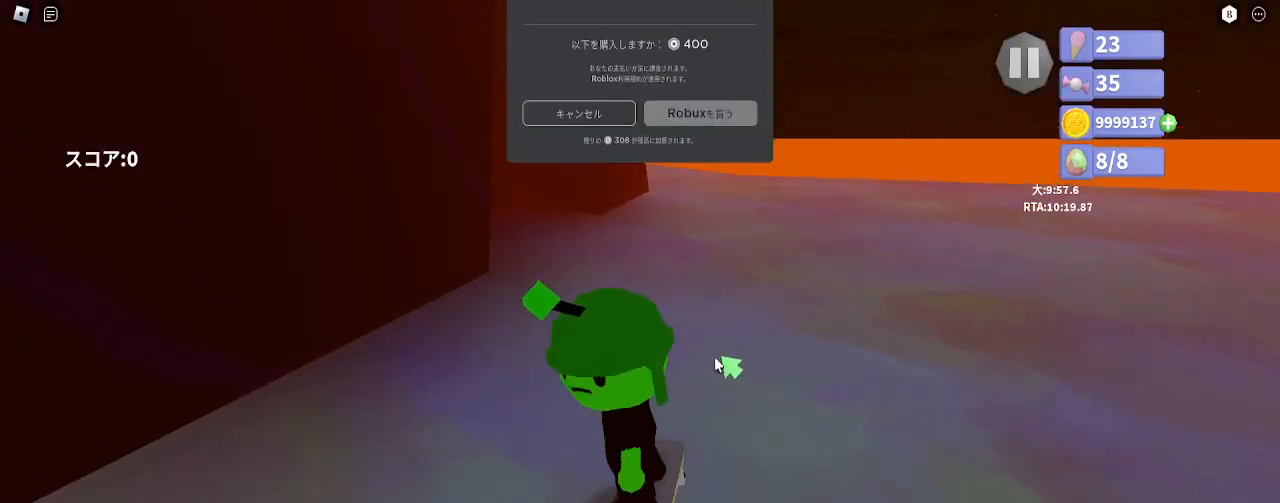
{"keys": ["shift"], "mouse": [], "events": [[233, "mouse_right", "down"], [267, "mouse_left", "down"], [317, "shift", "down"], [367, "mouse_right", "up"], [383, "mouse_left", "up"]]}
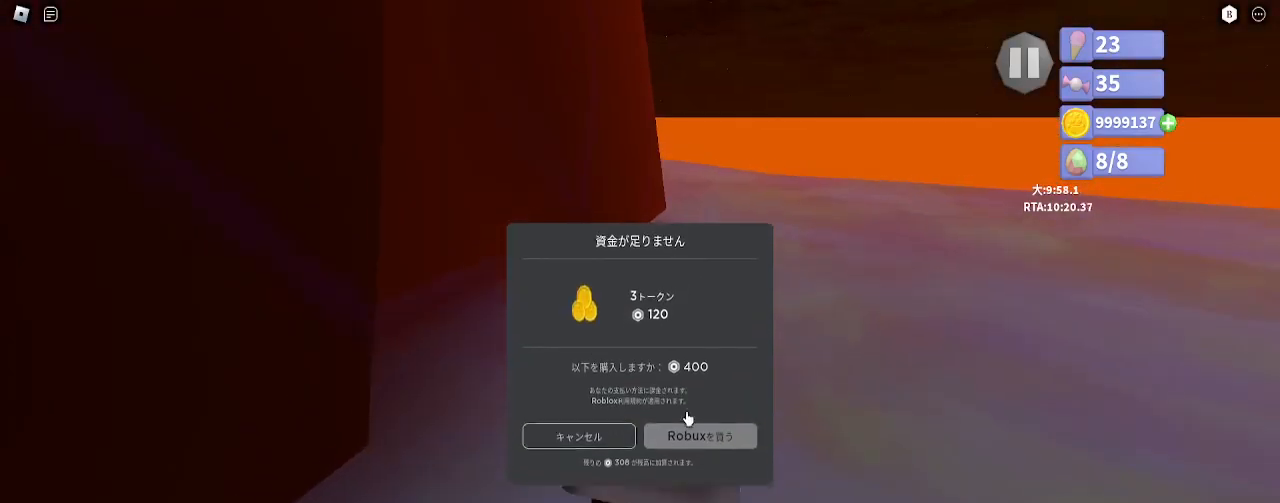
{"keys": [], "mouse": ["right"], "events": [[17, "shift", "up"], [200, "mouse_left", "down"], [267, "mouse_left", "up"], [367, "mouse_right", "down"]]}
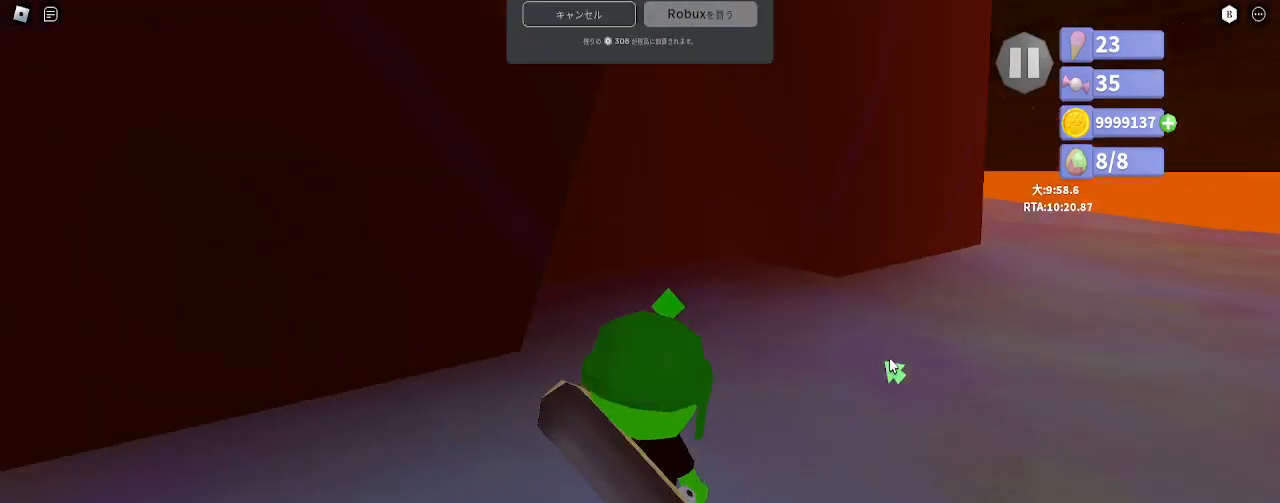
{"keys": ["a", "w"], "mouse": ["right"], "events": [[17, "w", "down"], [83, "e", "down"], [167, "e", "up"], [417, "a", "down"]]}
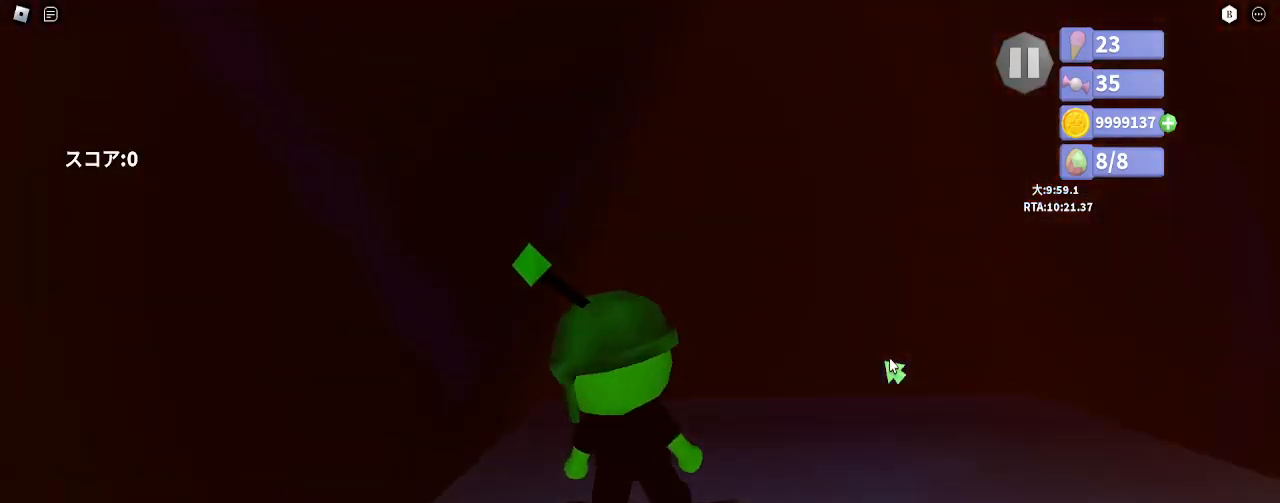
{"keys": ["q", "w"], "mouse": [], "events": [[33, "a", "up"], [100, "e", "down"], [117, "mouse_right", "up"], [167, "q", "down"], [200, "e", "up"], [267, "e", "down"], [267, "q", "up"], [333, "q", "down"], [350, "e", "up"], [400, "e", "down"], [433, "q", "up"], [483, "q", "down"], [500, "e", "up"]]}
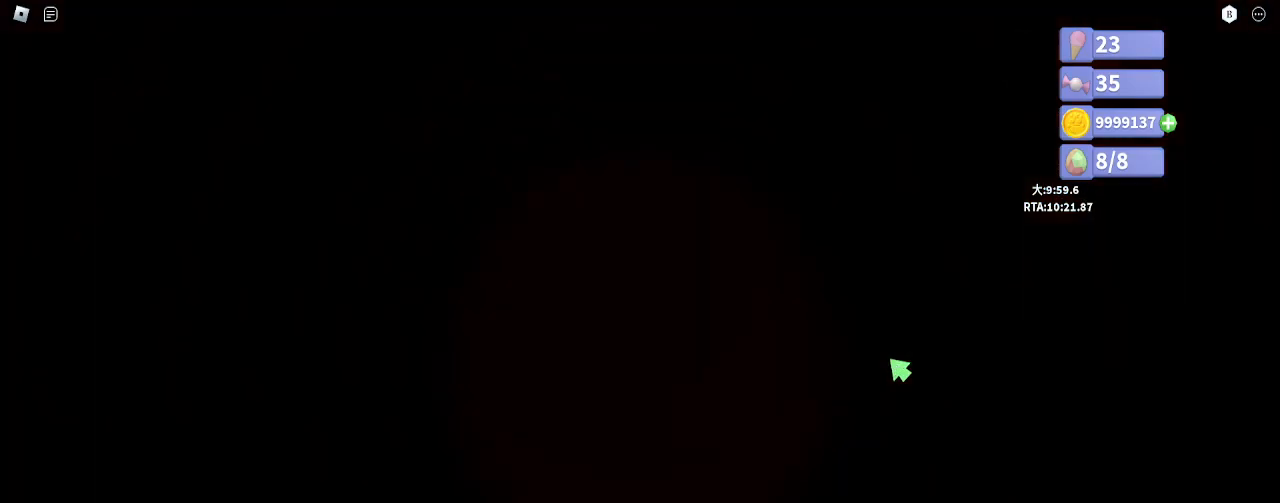
{"keys": ["q", "w"], "mouse": [], "events": [[67, "e", "down"], [83, "q", "up"], [133, "q", "down"], [150, "e", "up"], [217, "e", "down"], [233, "q", "up"], [283, "q", "down"], [317, "e", "up"], [367, "e", "down"], [400, "q", "up"], [450, "q", "down"], [483, "e", "up"]]}
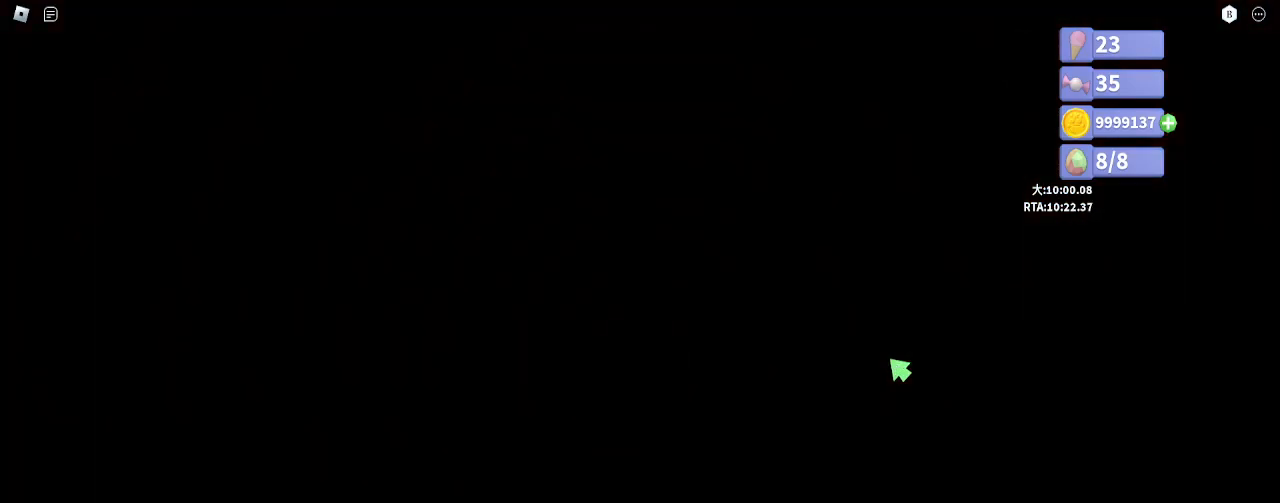
{"keys": ["q", "w"], "mouse": [], "events": [[33, "e", "down"], [50, "q", "up"], [117, "q", "down"], [133, "e", "up"], [200, "e", "down"], [217, "q", "up"], [283, "q", "down"], [300, "e", "up"], [367, "e", "down"], [383, "q", "up"], [450, "q", "down"], [483, "e", "up"]]}
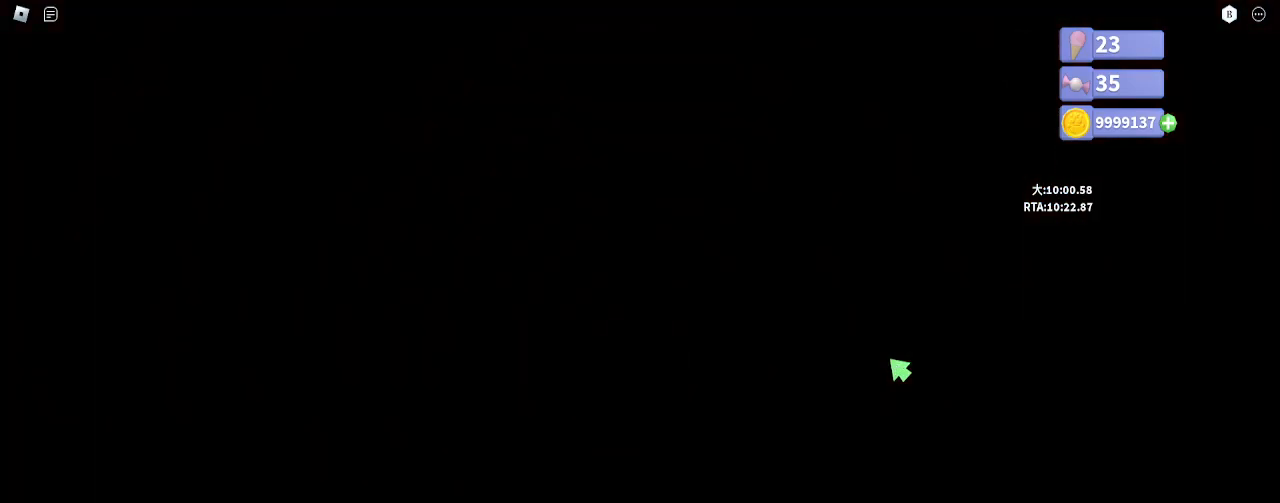
{"keys": ["w"], "mouse": [], "events": [[33, "e", "down"], [50, "q", "up"], [117, "q", "down"], [133, "e", "up"], [183, "e", "down"], [217, "q", "up"], [283, "q", "down"], [300, "e", "up"], [350, "e", "down"], [383, "q", "up"], [433, "e", "up"]]}
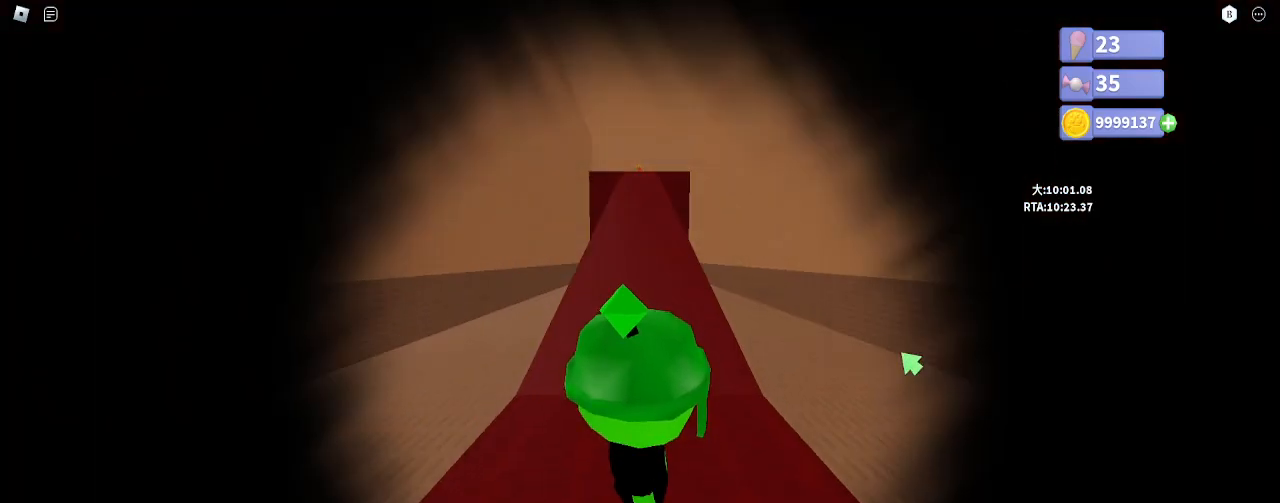
{"keys": ["w"], "mouse": ["right"], "events": [[333, "mouse_right", "down"]]}
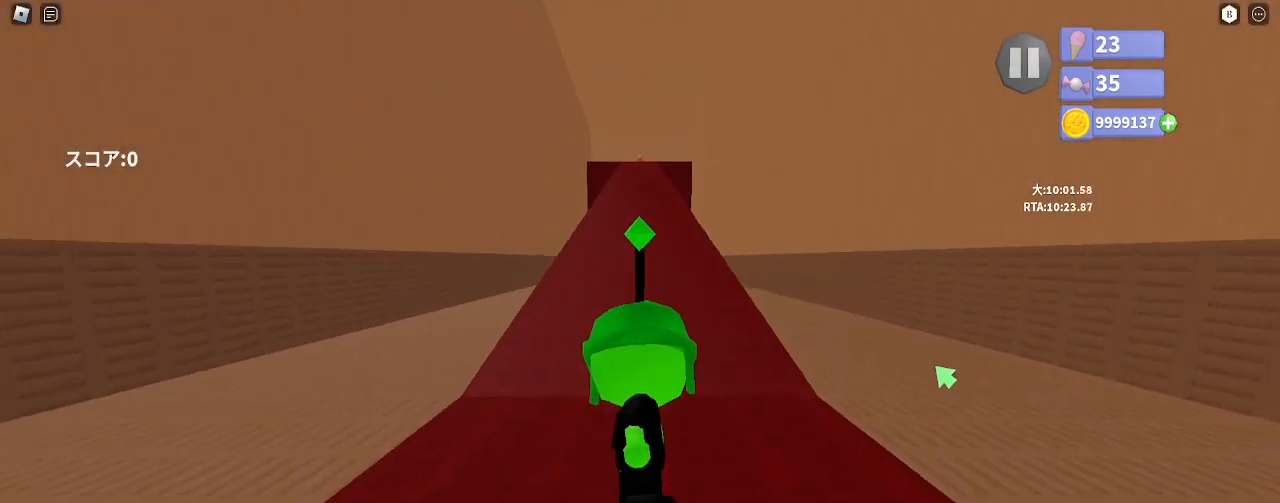
{"keys": ["w"], "mouse": [], "events": [[183, "mouse_right", "up"], [233, "space", "down"], [300, "space", "up"]]}
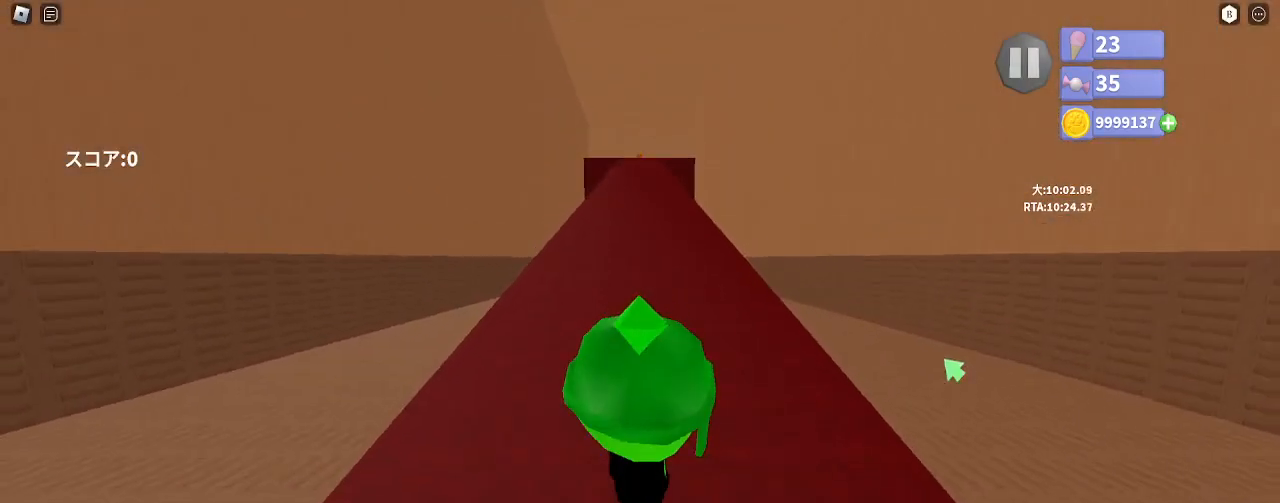
{"keys": ["w"], "mouse": [], "events": []}
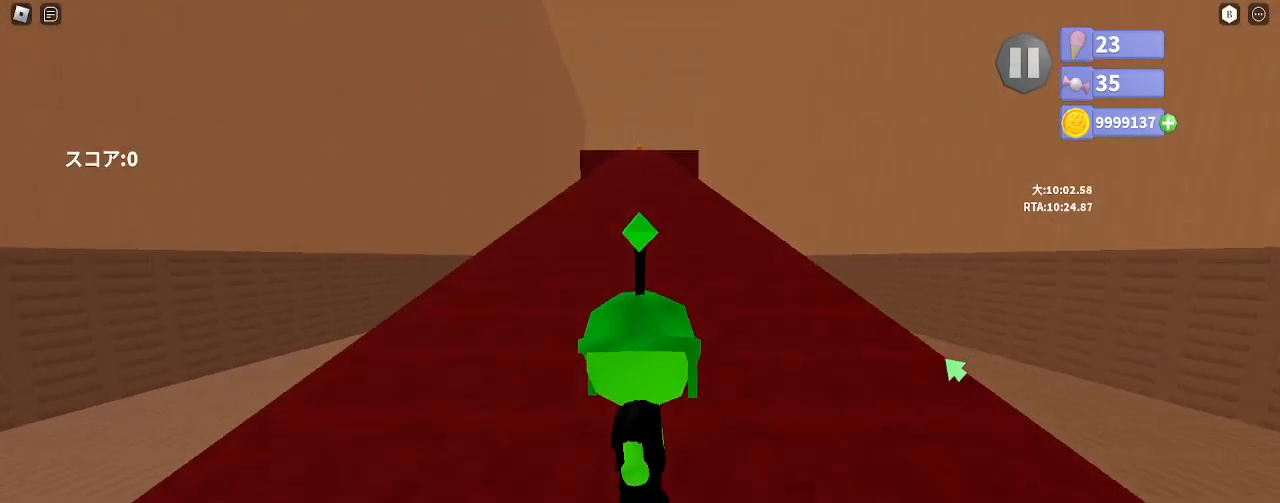
{"keys": ["w"], "mouse": [], "events": [[100, "space", "down"], [167, "space", "up"]]}
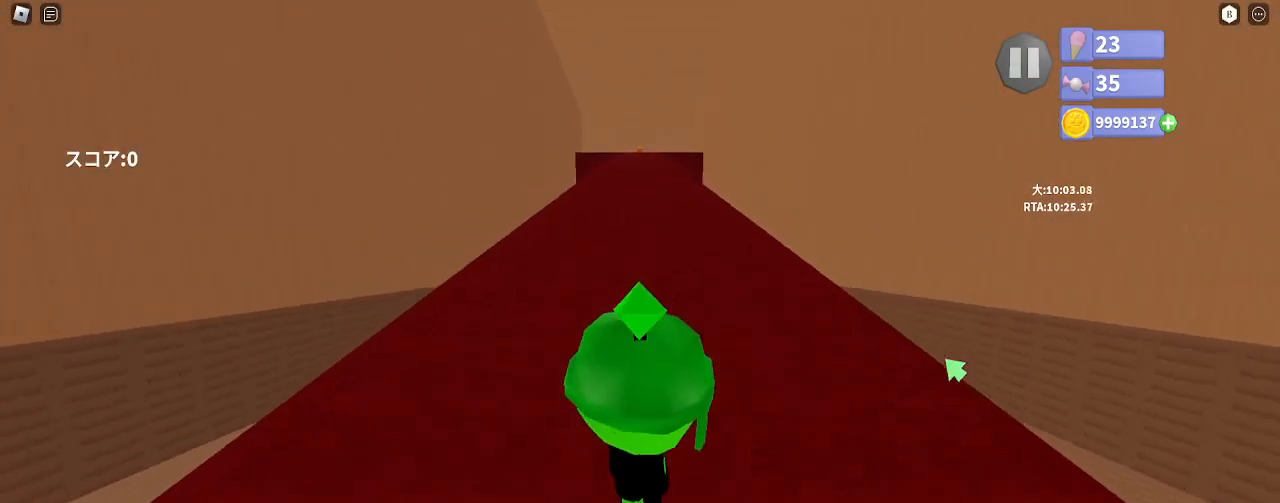
{"keys": ["w"], "mouse": [], "events": [[267, "space", "down"], [333, "space", "up"]]}
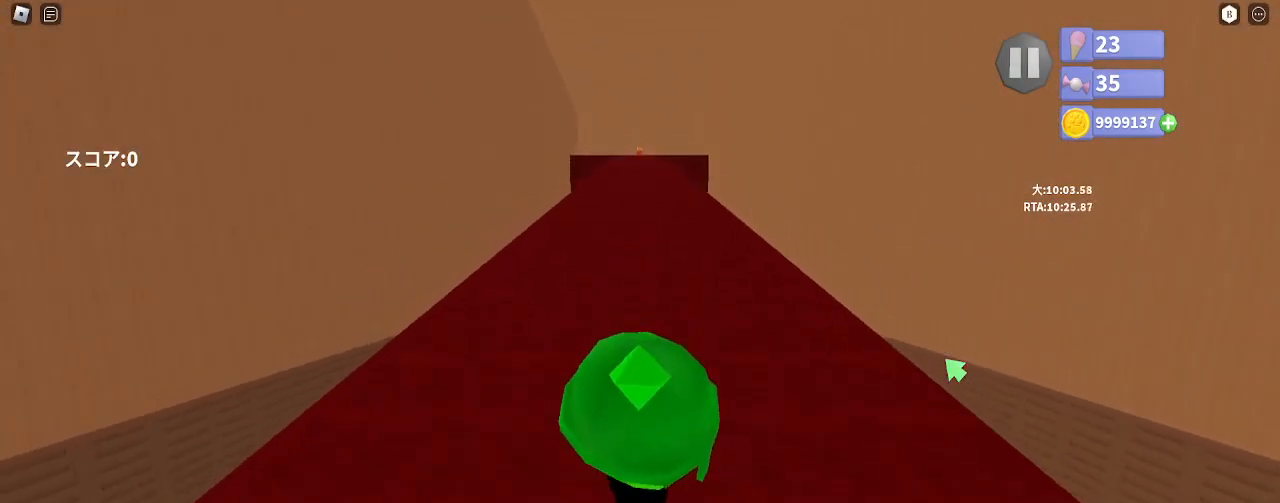
{"keys": ["w"], "mouse": [], "events": []}
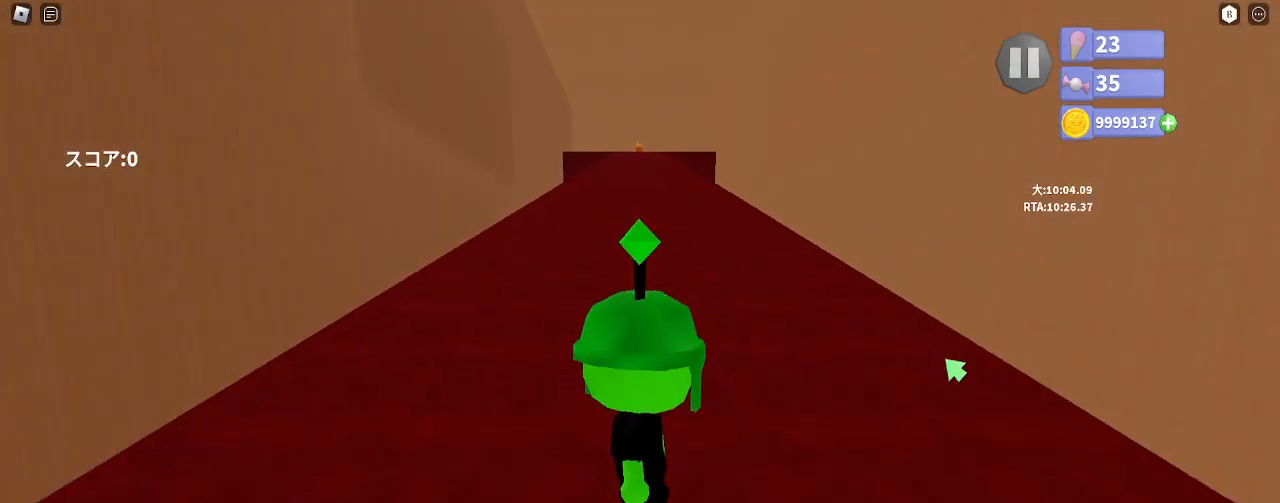
{"keys": ["w"], "mouse": [], "events": [[83, "space", "down"], [150, "space", "up"]]}
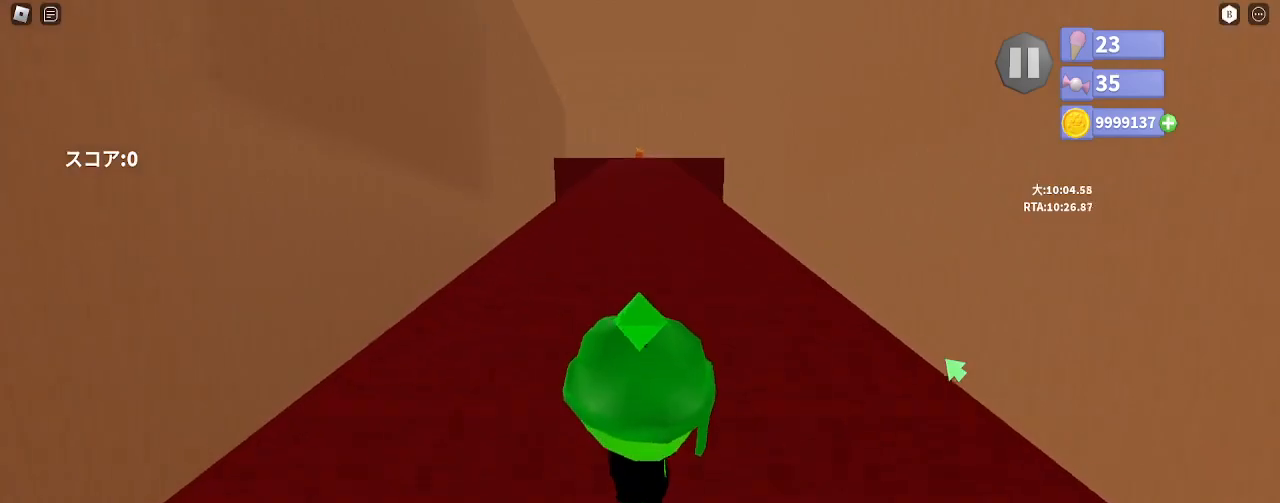
{"keys": ["w"], "mouse": [], "events": [[250, "space", "down"], [317, "space", "up"]]}
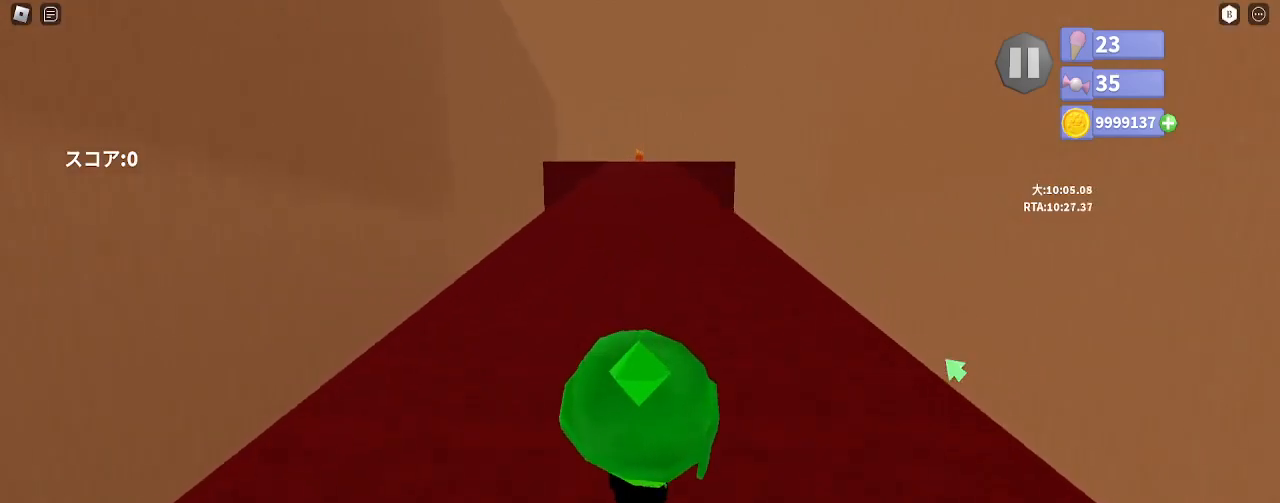
{"keys": ["space", "w"], "mouse": [], "events": [[467, "space", "down"]]}
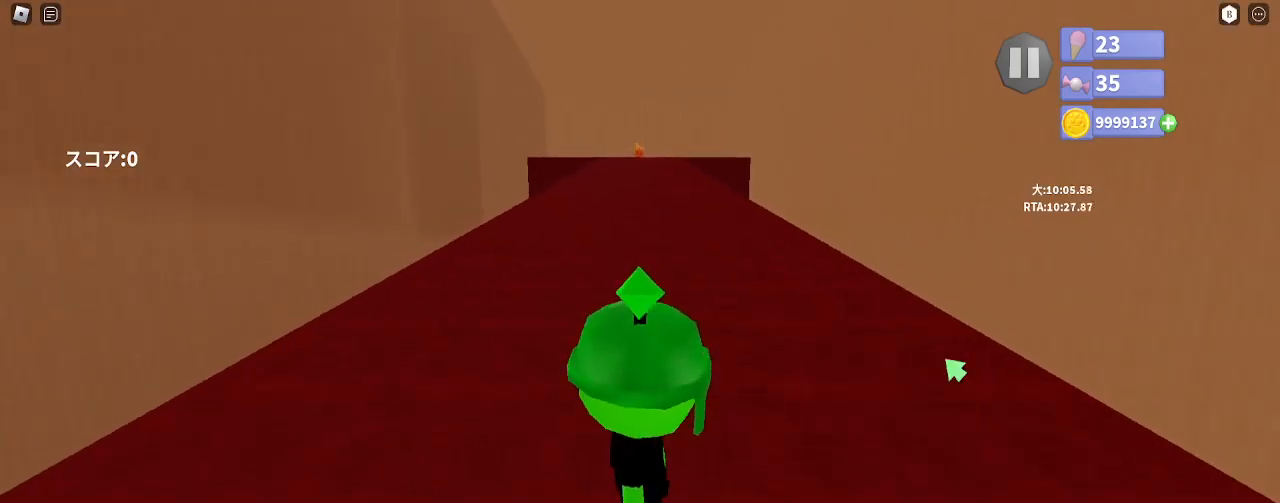
{"keys": ["w"], "mouse": [], "events": [[33, "space", "up"]]}
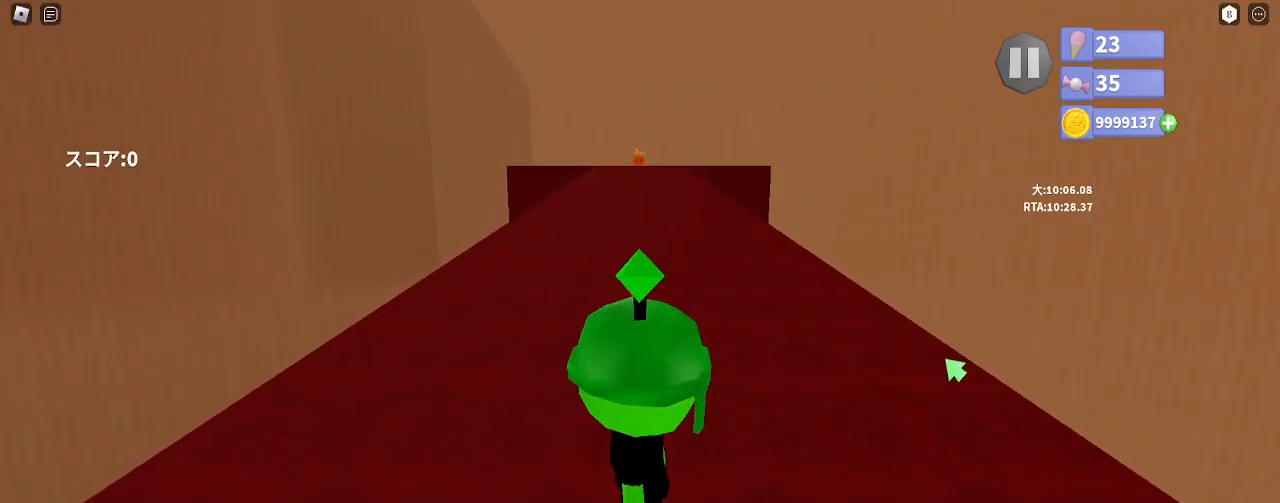
{"keys": ["w"], "mouse": [], "events": [[117, "space", "down"], [167, "space", "up"]]}
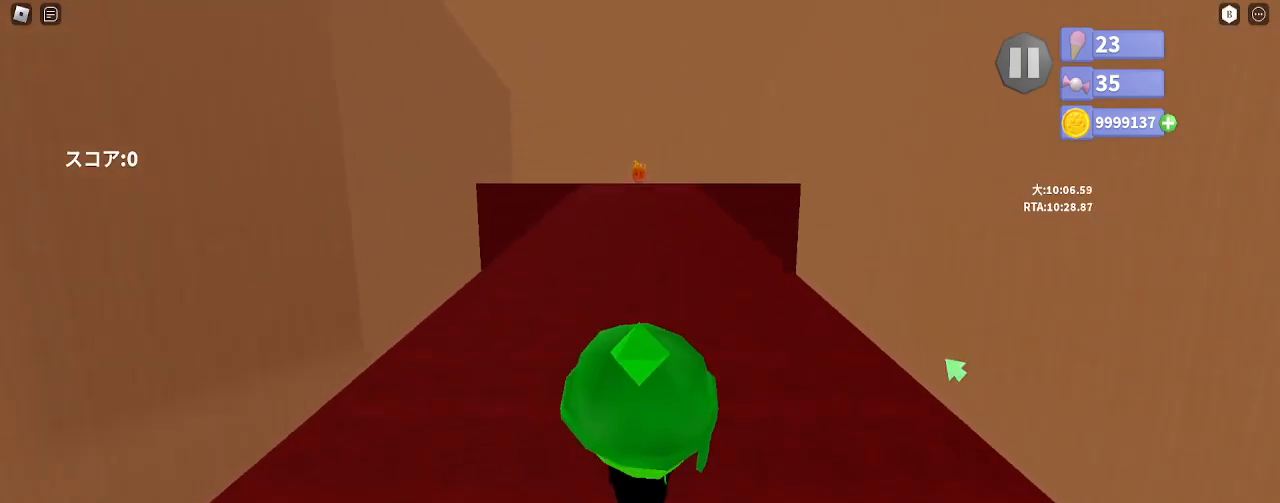
{"keys": ["w"], "mouse": [], "events": [[367, "space", "down"], [433, "space", "up"]]}
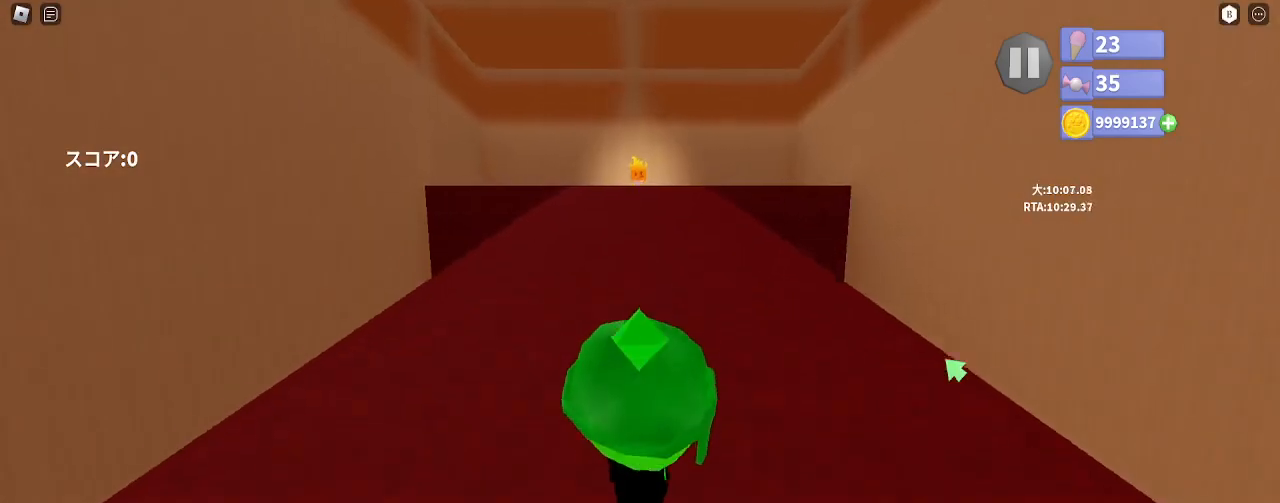
{"keys": ["w"], "mouse": [], "events": [[17, "a", "down"], [83, "a", "up"]]}
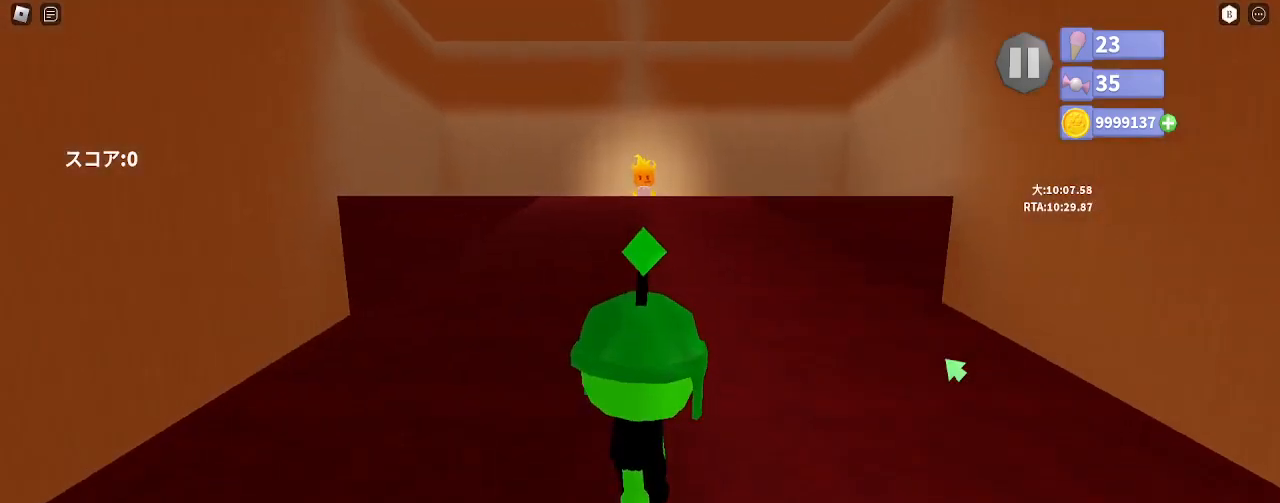
{"keys": ["d", "w"], "mouse": [], "events": [[50, "space", "down"], [133, "space", "up"], [167, "a", "down"], [367, "a", "up"], [417, "d", "down"]]}
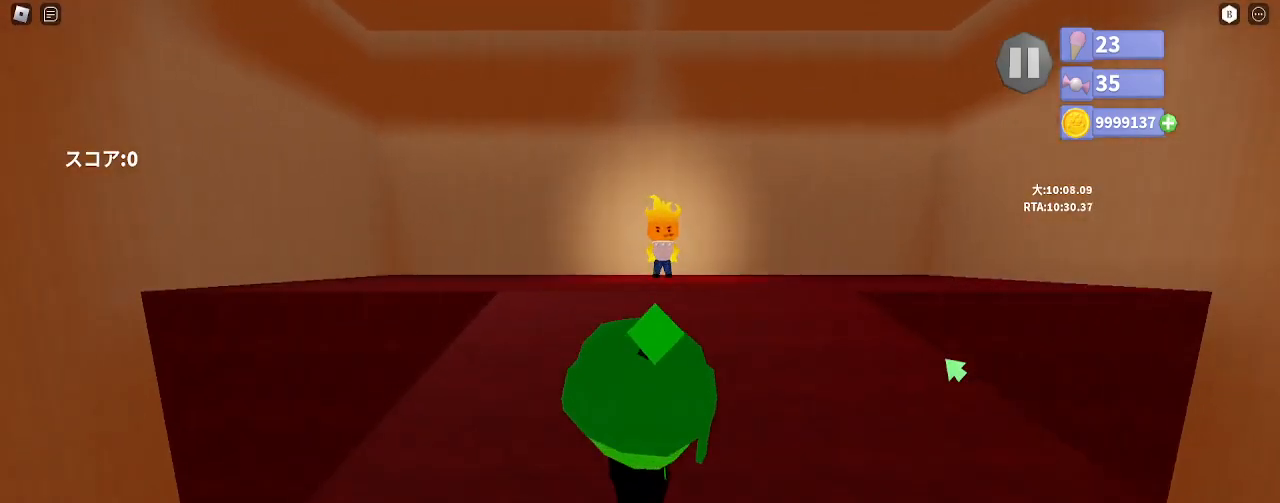
{"keys": ["w"], "mouse": ["right"], "events": [[67, "mouse_right", "down"], [83, "d", "up"], [133, "d", "down"], [200, "d", "up"]]}
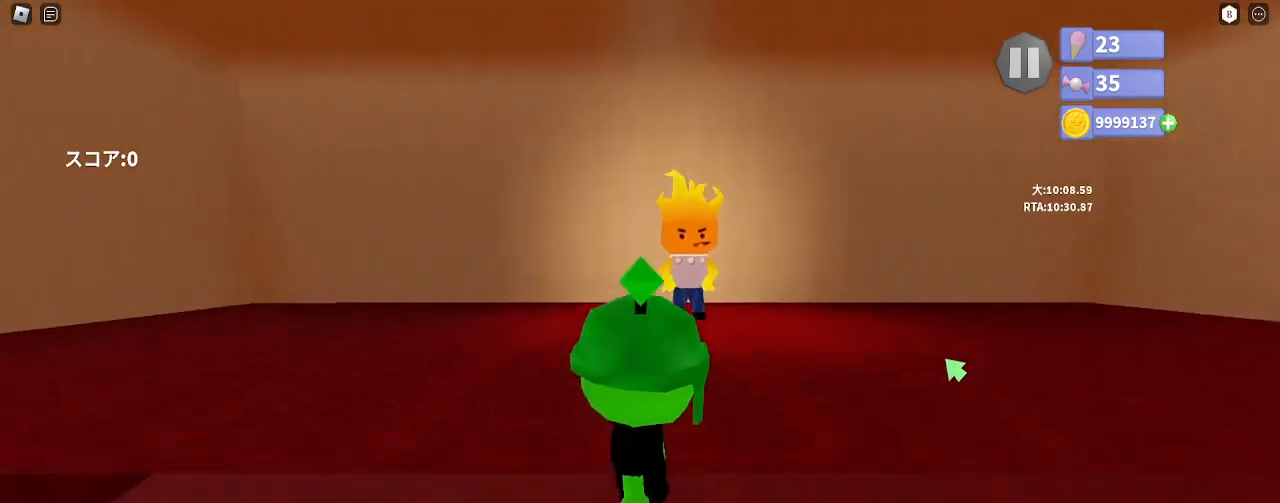
{"keys": ["w"], "mouse": [], "events": [[217, "mouse_right", "up"], [233, "shift", "down"], [267, "space", "down"], [333, "e", "down"], [400, "space", "up"], [433, "shift", "up"], [500, "e", "up"]]}